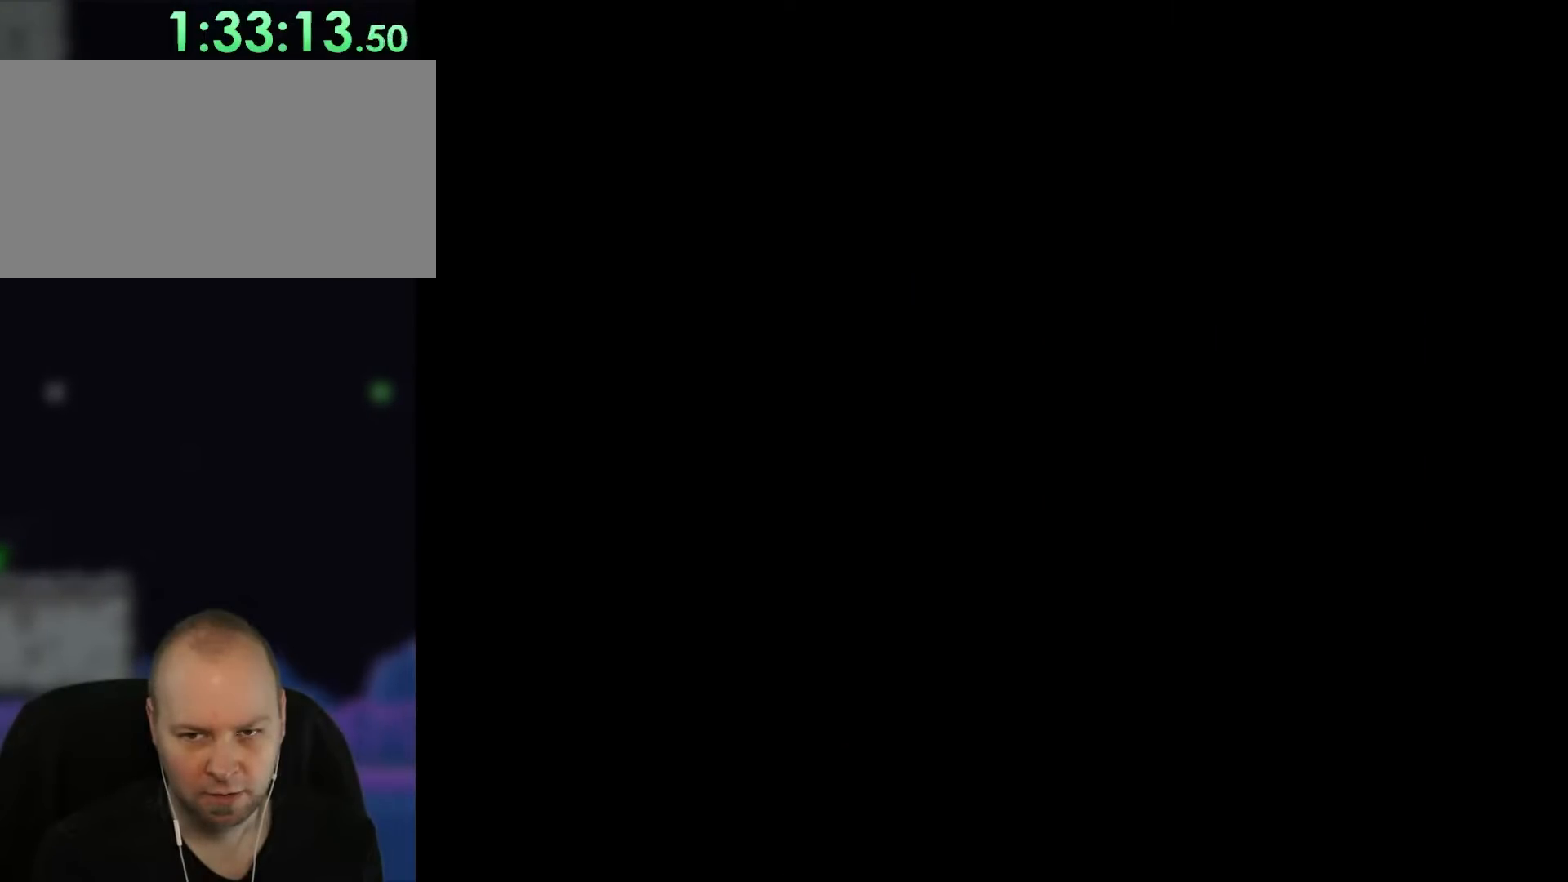
Gameplay with a controller (Nintendo layout); each line is a JSON object with the inputs held at the frame after it. "events" lists button and stick changes between this image and that frame as [ms after this image, input, new state], when the widget could be followed in between. Not read: L3 R3.
{"buttons": ["Y", "DPAD_RIGHT"], "events": []}
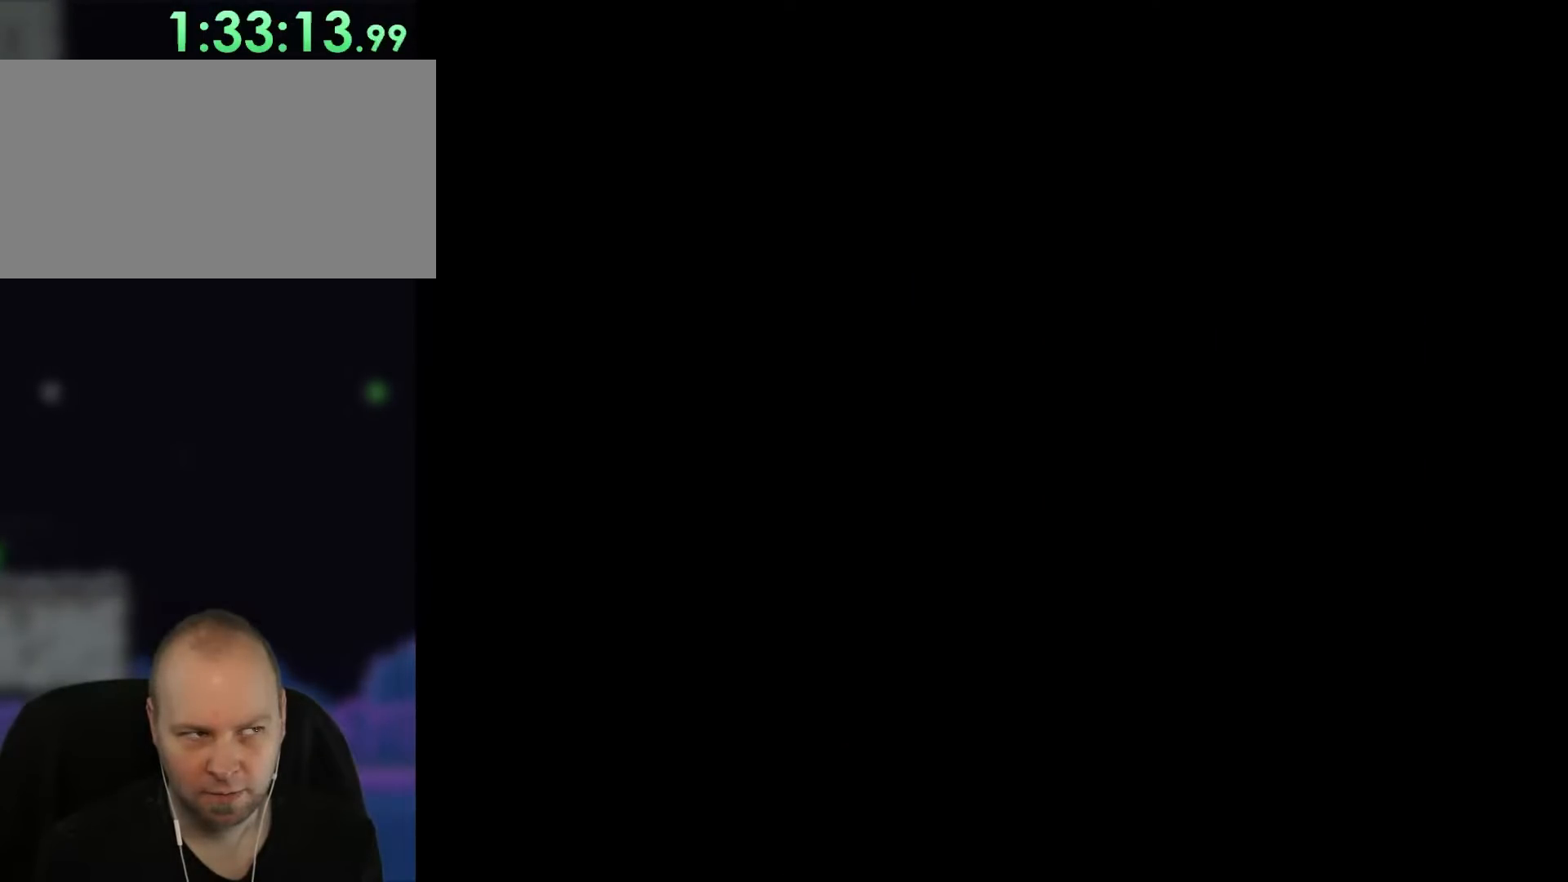
{"buttons": ["Y", "DPAD_RIGHT"], "events": []}
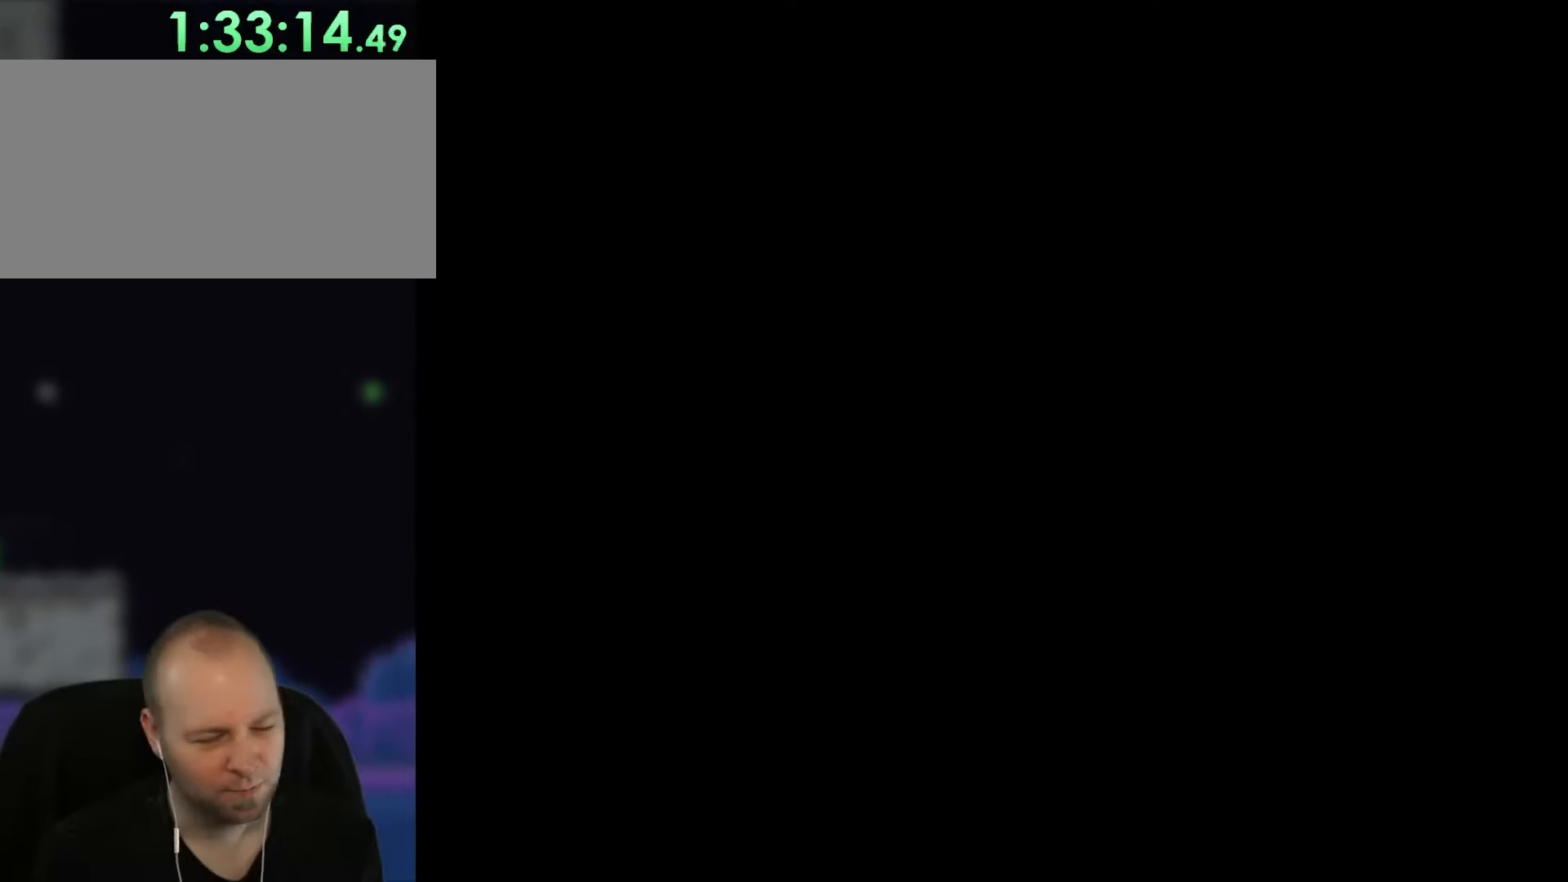
{"buttons": ["Y", "DPAD_RIGHT"], "events": []}
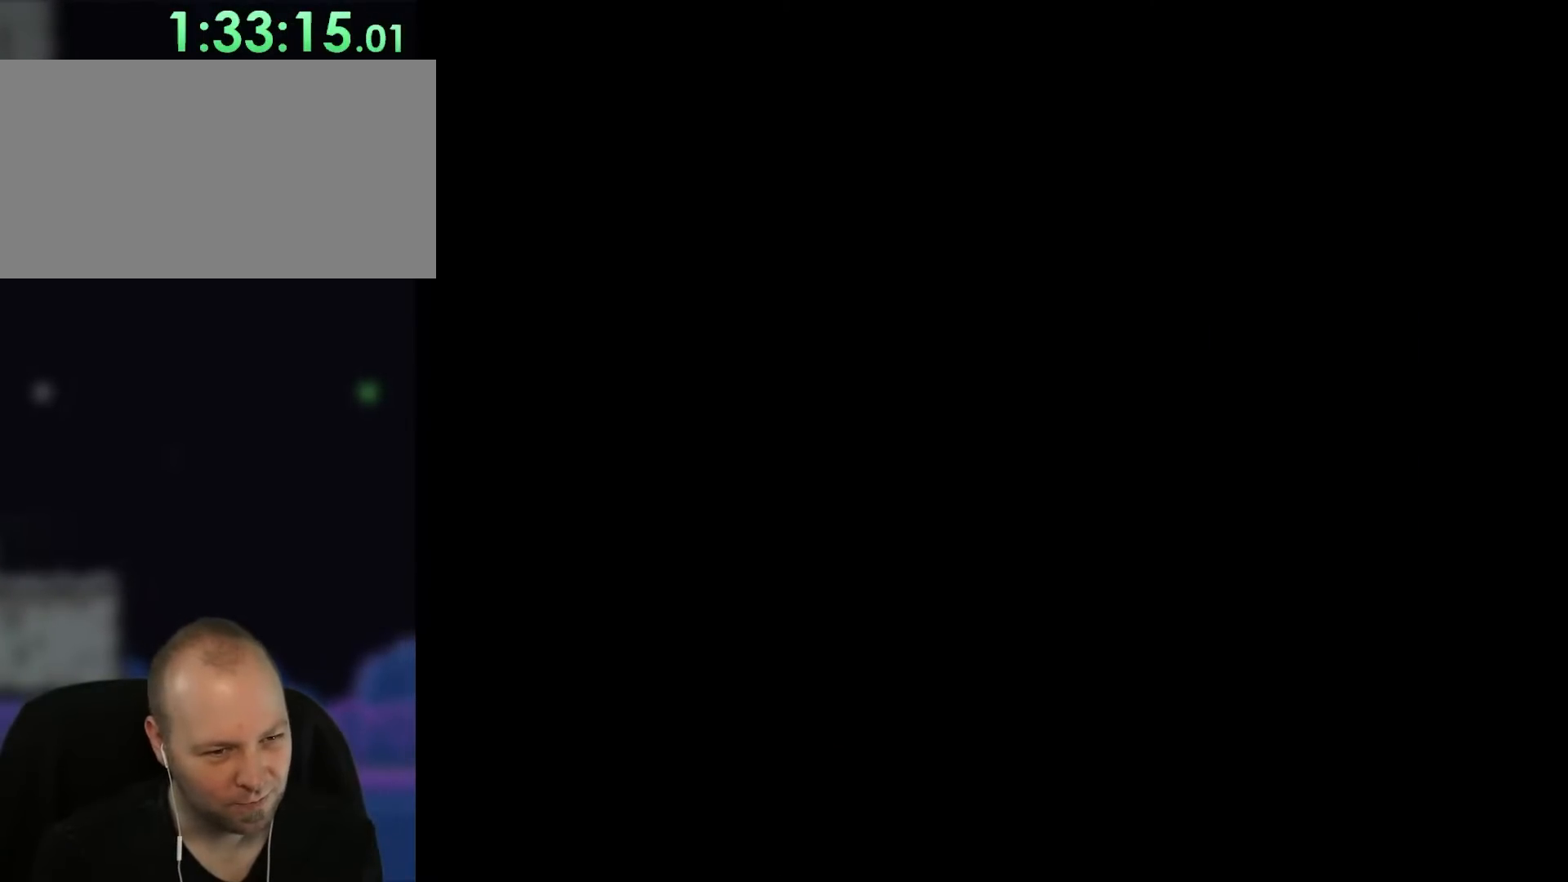
{"buttons": [], "events": [[333, "DPAD_RIGHT", "up"], [350, "Y", "up"]]}
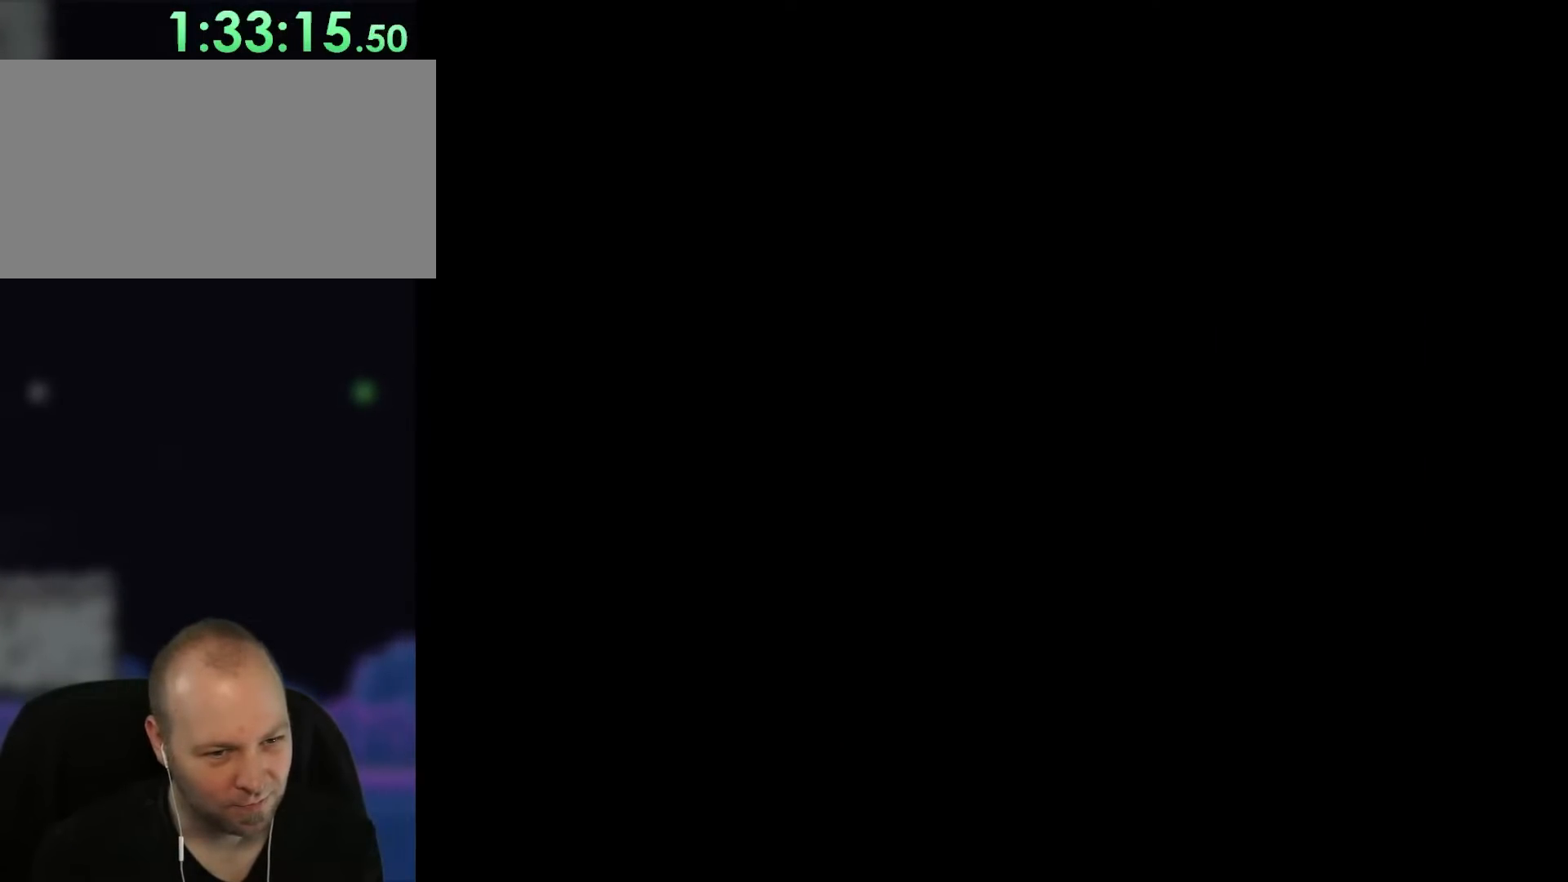
{"buttons": [], "events": []}
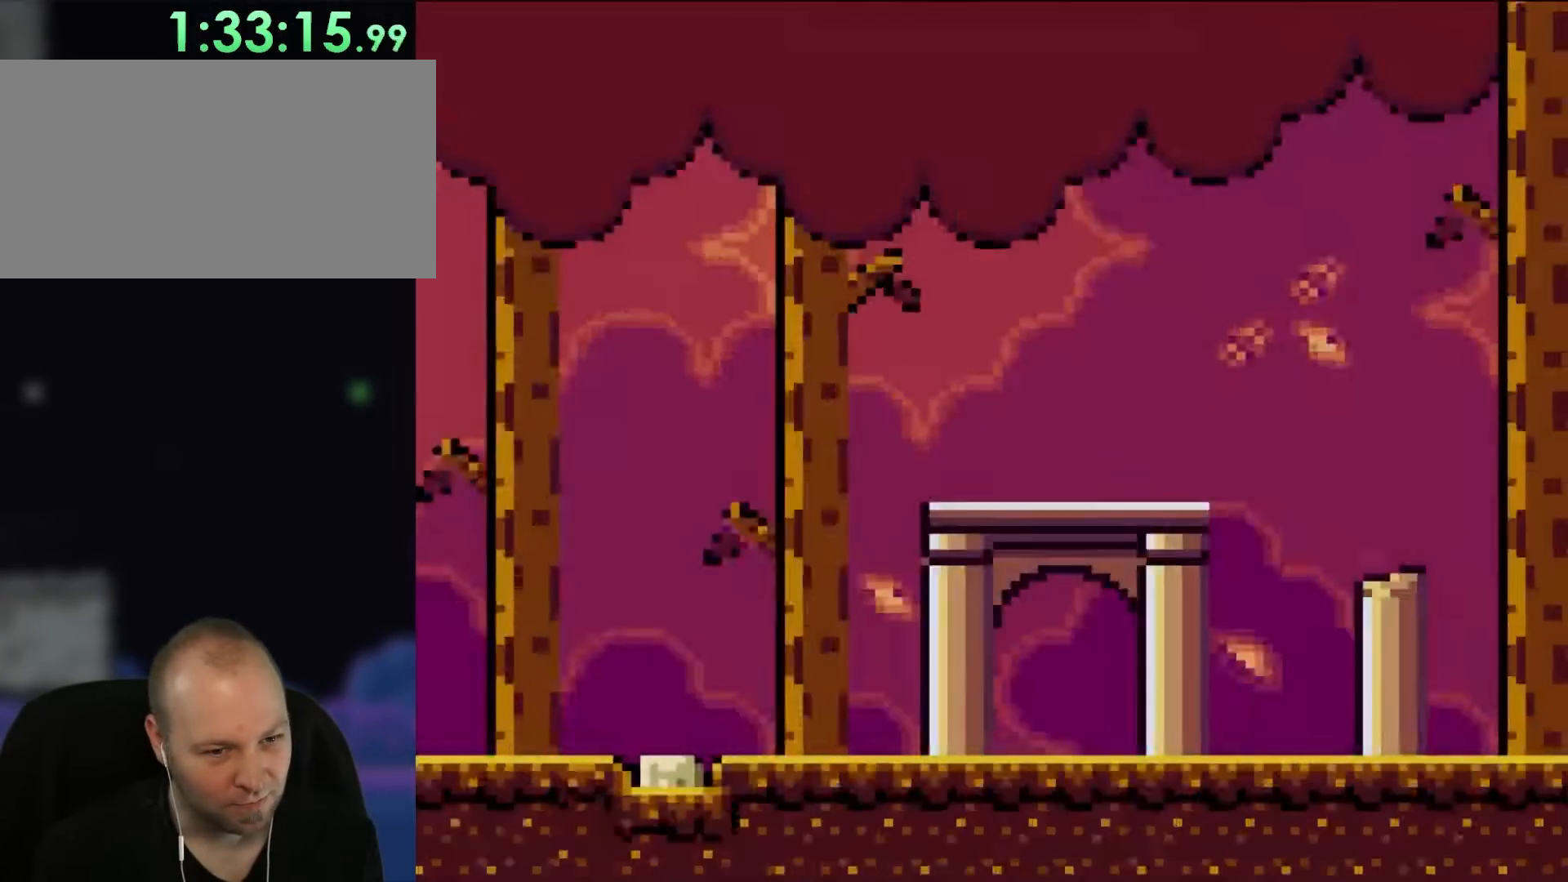
{"buttons": [], "events": []}
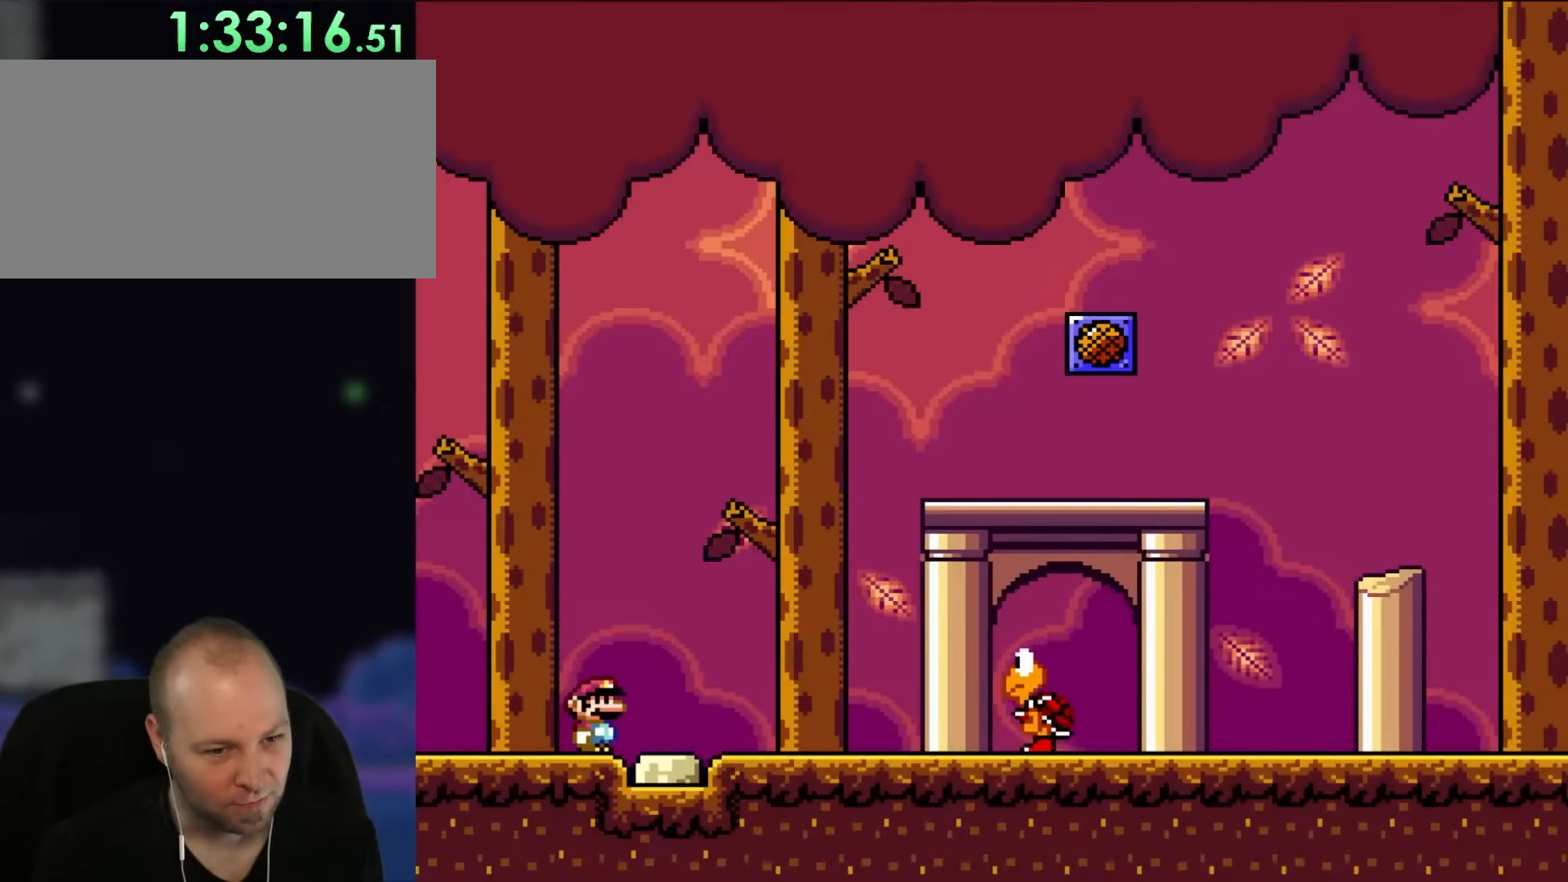
{"buttons": ["Y", "DPAD_RIGHT"], "events": [[200, "DPAD_RIGHT", "down"], [217, "Y", "down"]]}
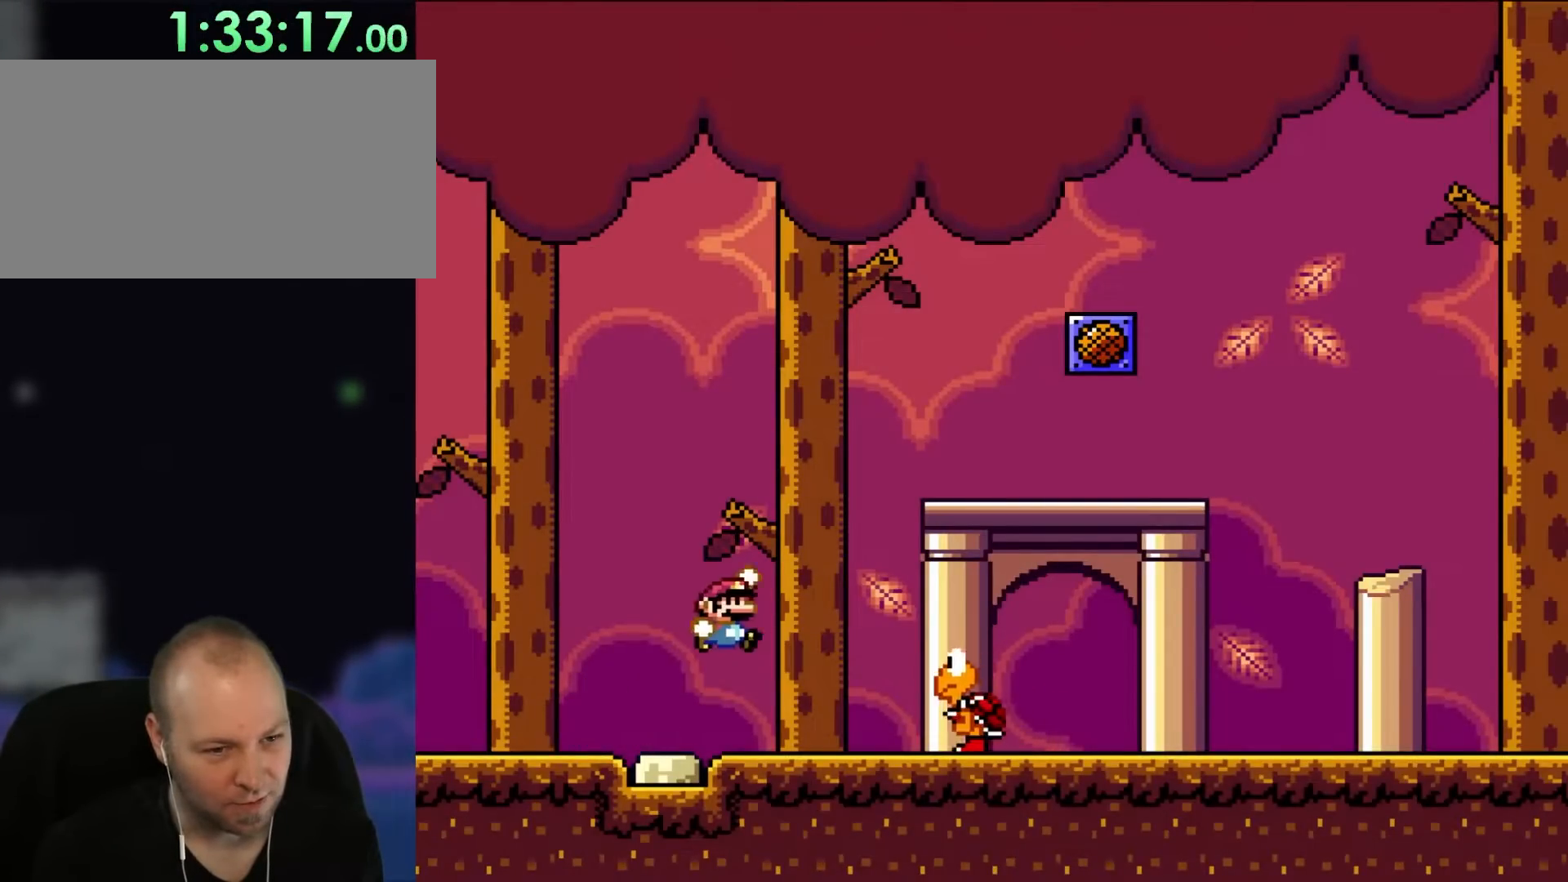
{"buttons": ["Y", "DPAD_RIGHT"], "events": [[33, "B", "down"], [367, "B", "up"]]}
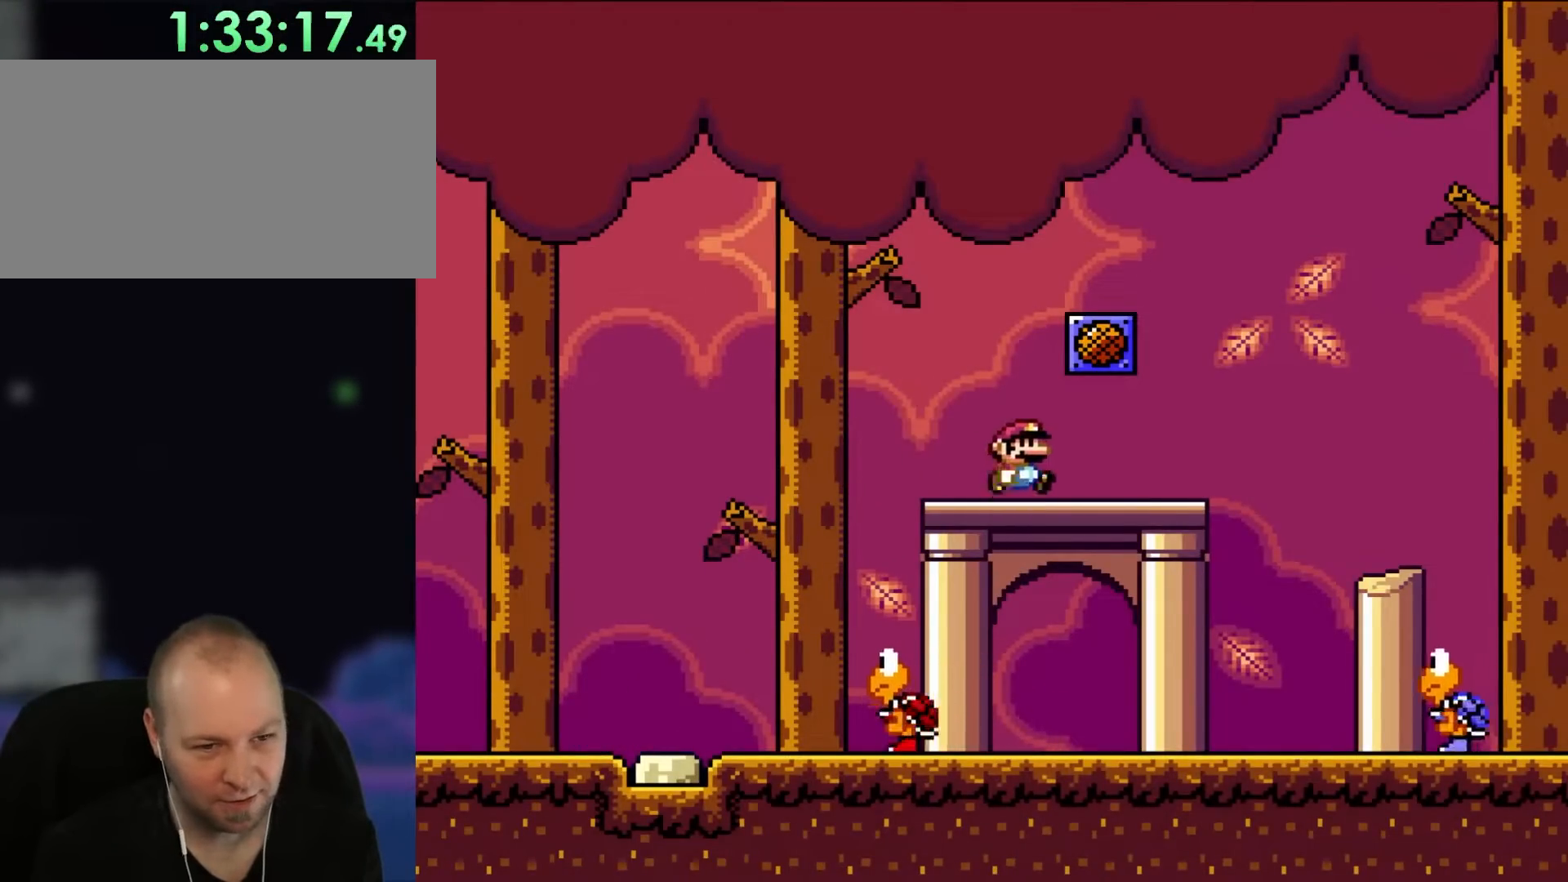
{"buttons": ["Y"], "events": [[150, "B", "down"], [150, "DPAD_RIGHT", "up"], [150, "DPAD_UP", "down"], [183, "DPAD_LEFT", "down"], [267, "B", "up"], [267, "DPAD_UP", "up"], [333, "DPAD_LEFT", "up"]]}
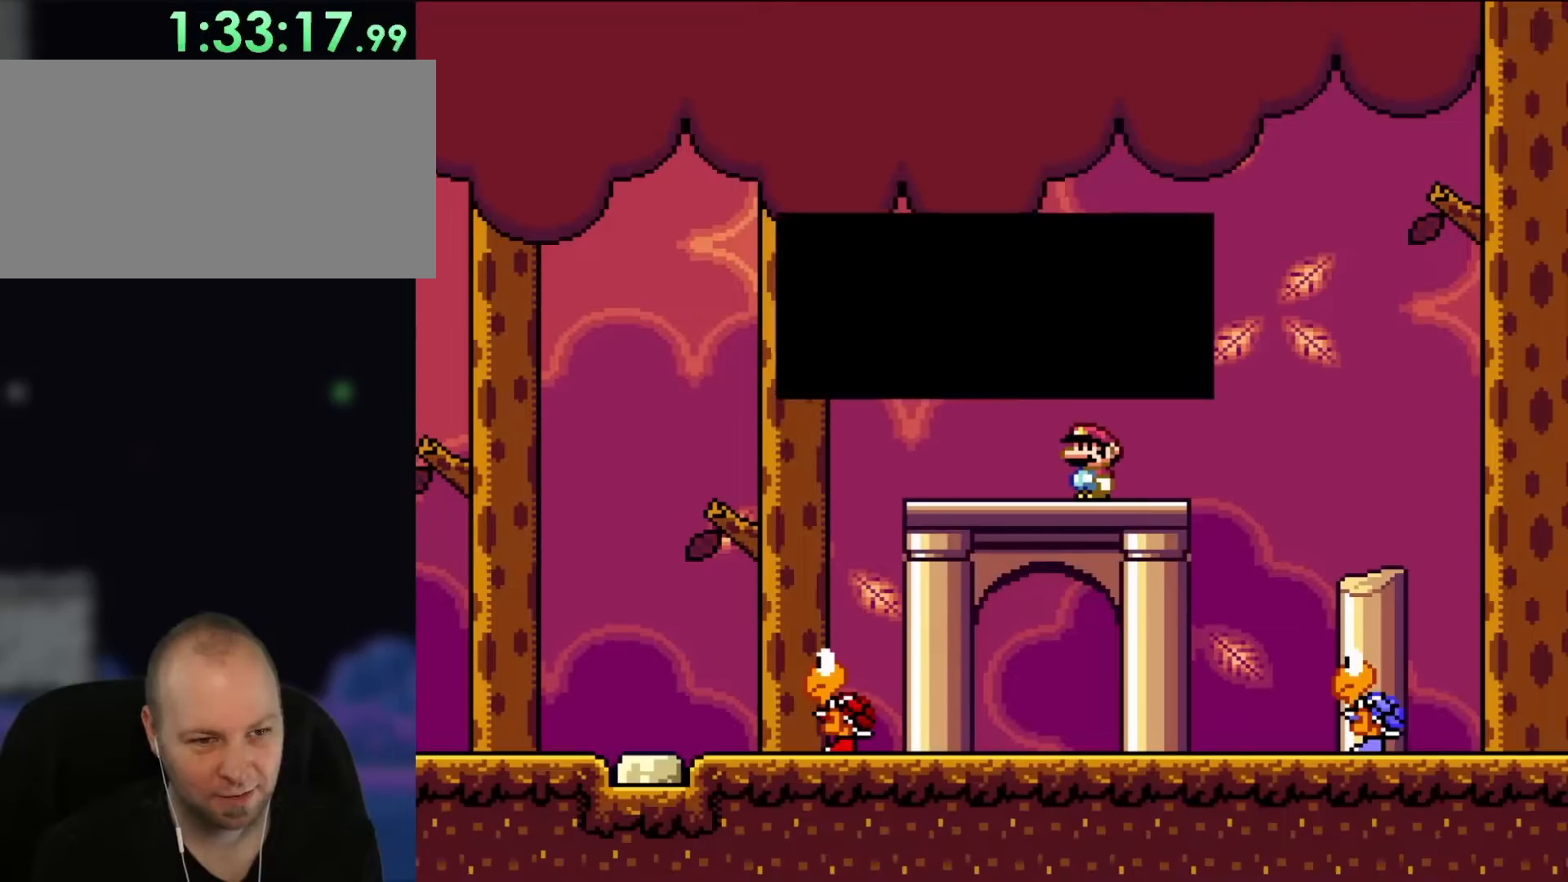
{"buttons": [], "events": [[150, "Y", "up"]]}